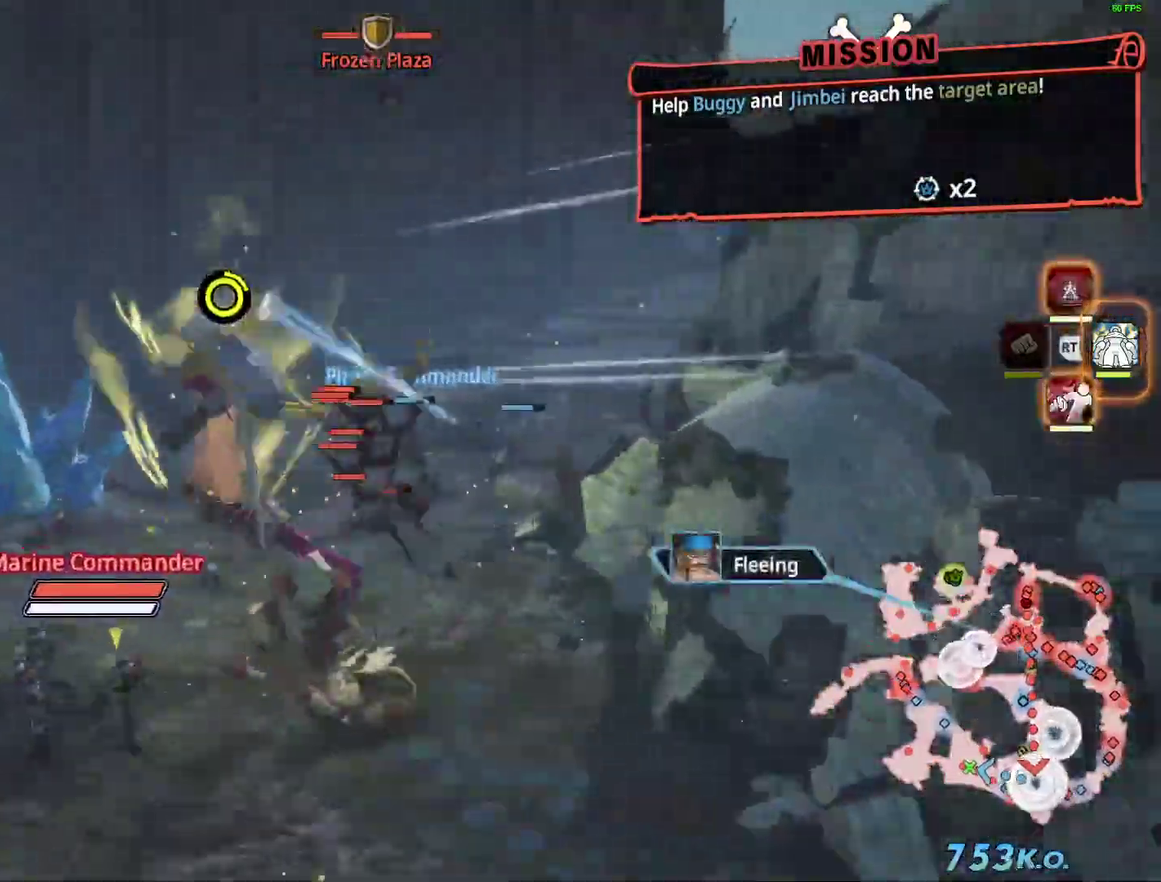
Gameplay with a controller (arcade stick); each line is a JSON object with the inputs held at the frame after it. "events" lists button and stick changes between this image and that frame as [ms after this image, input, new state], when the widget could be followed in between. Not read: L3 R3 TRIANGLE left_stick.
{"buttons": ["CROSS", "R1"]}
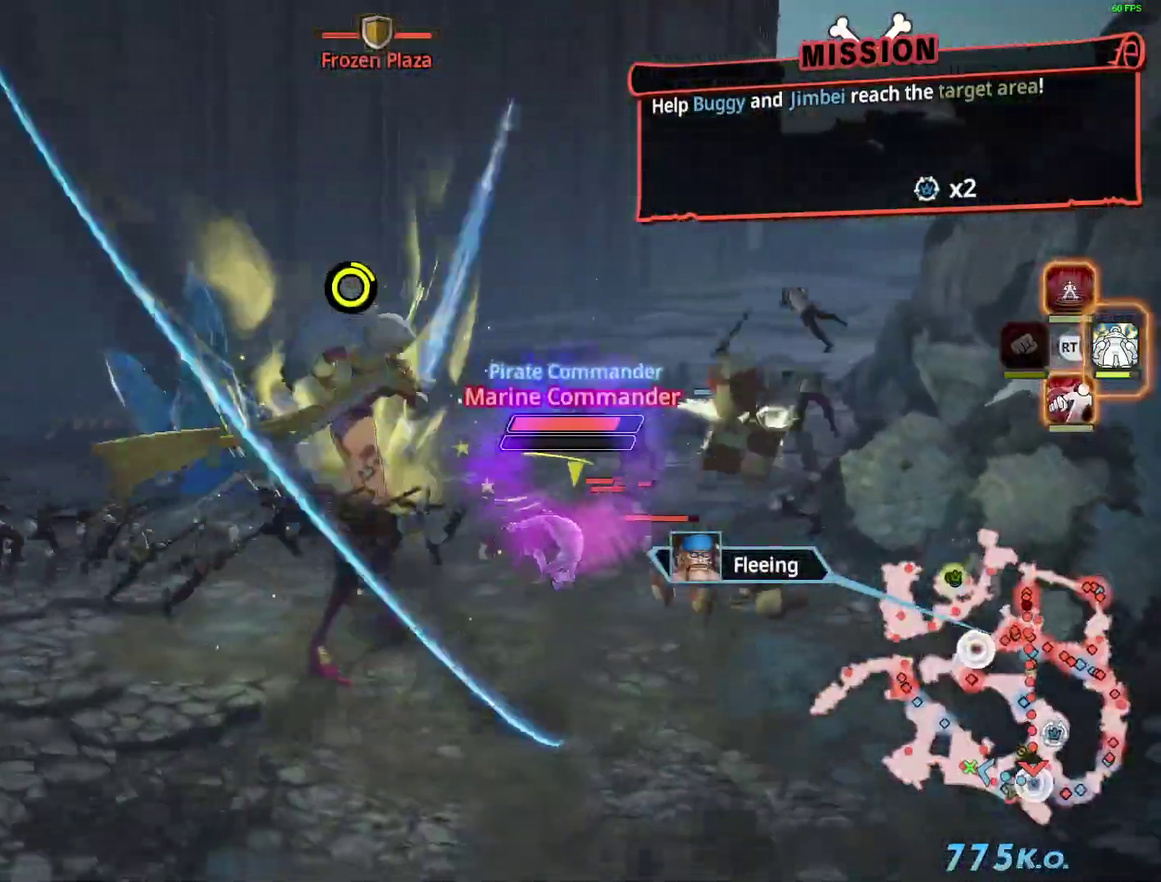
{"buttons": ["R1"], "events": [[100, "CROSS", "up"], [167, "CROSS", "down"], [267, "CROSS", "up"], [317, "CROSS", "down"], [434, "CROSS", "up"]]}
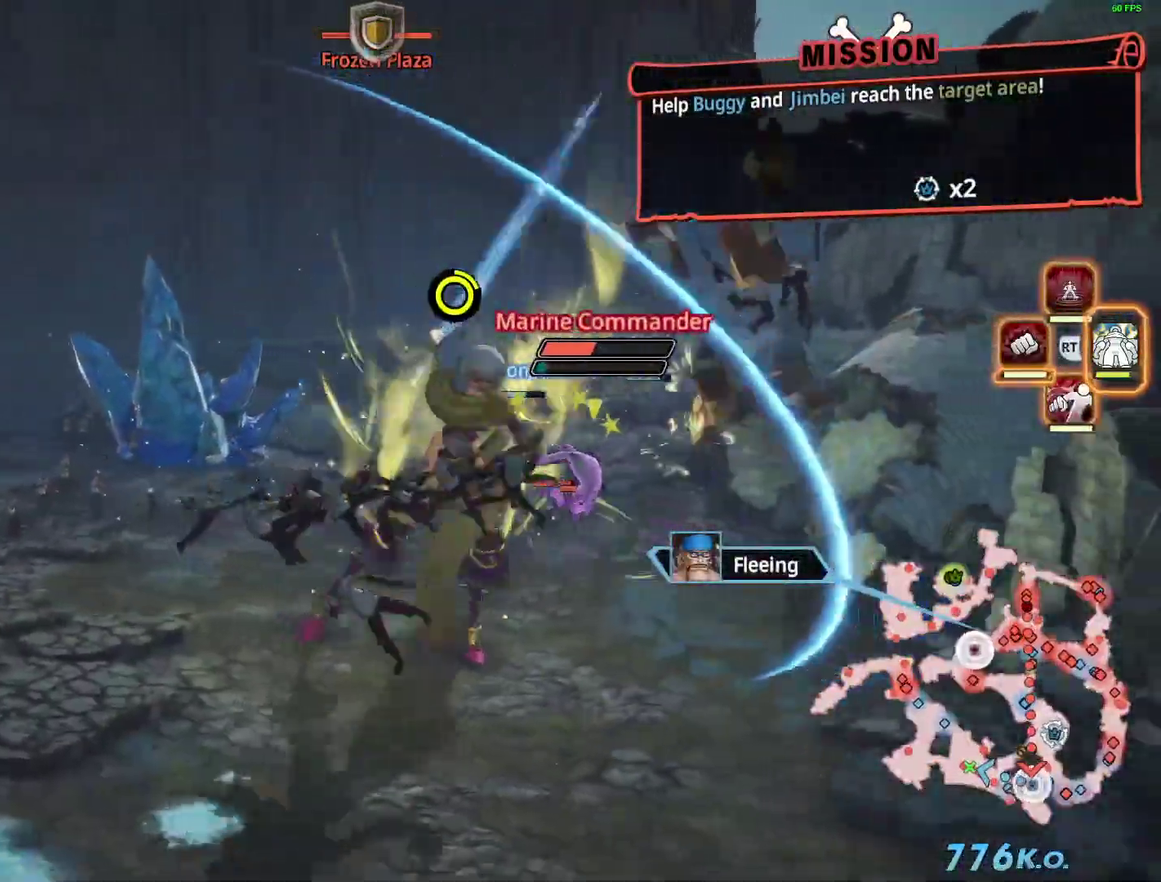
{"buttons": ["R1"], "events": [[300, "CROSS", "down"], [350, "CROSS", "up"]]}
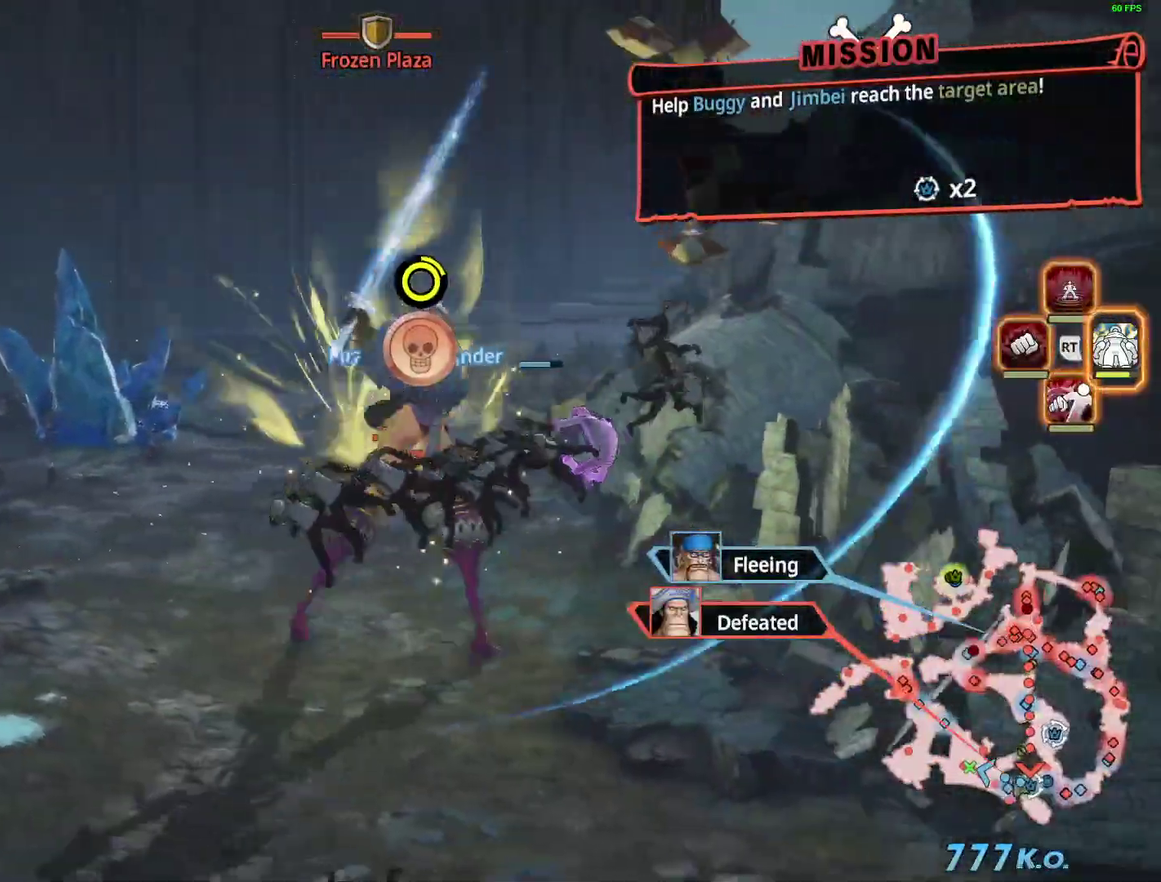
{"buttons": ["SQUARE", "R1"], "events": [[34, "SQUARE", "down"]]}
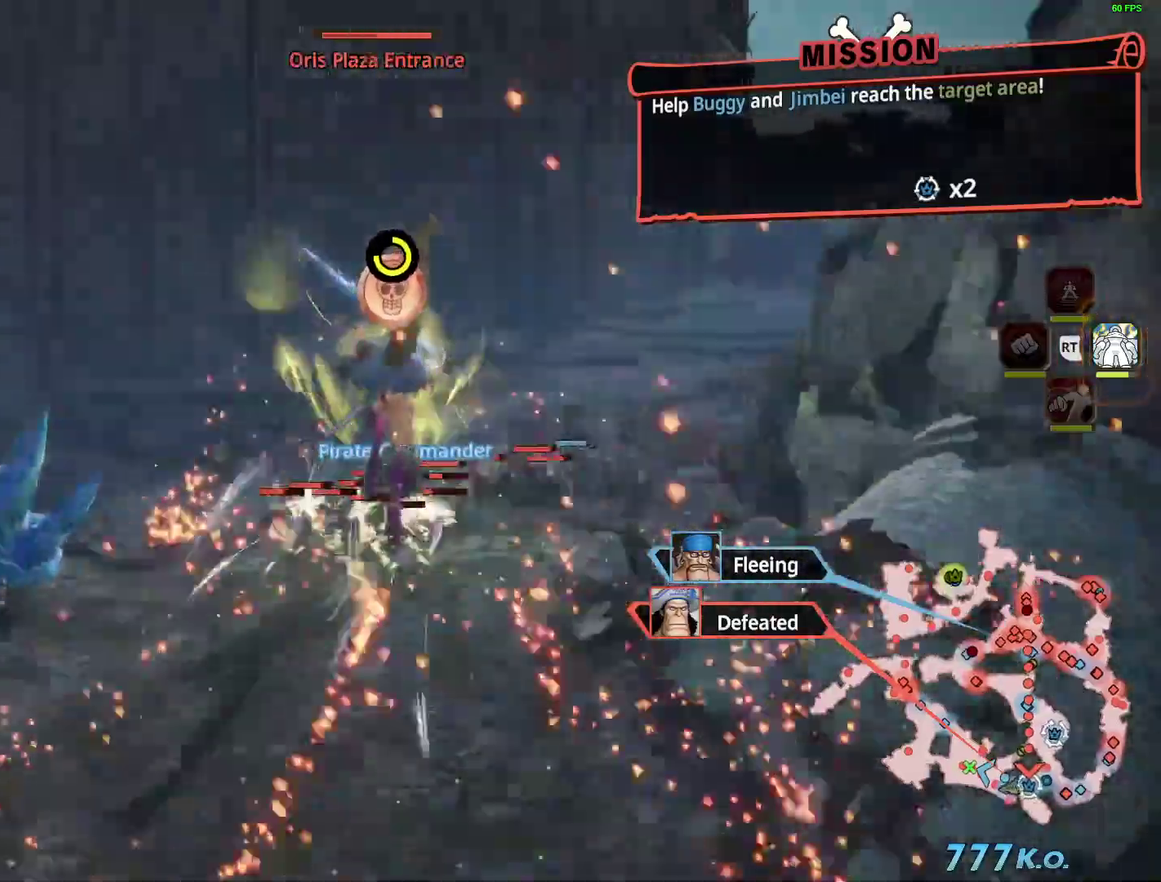
{"buttons": ["R1"], "events": [[134, "SQUARE", "up"]]}
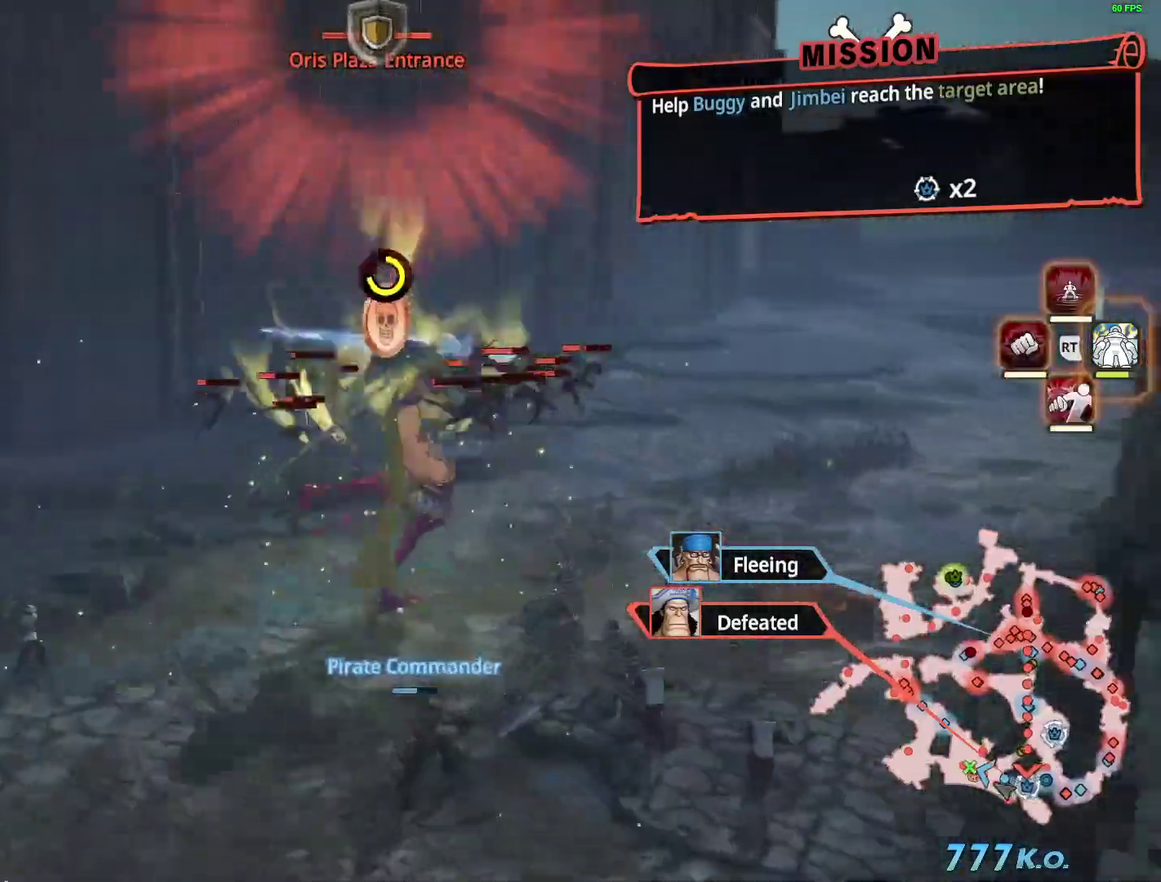
{"buttons": ["SQUARE", "R1"], "events": [[67, "SQUARE", "down"]]}
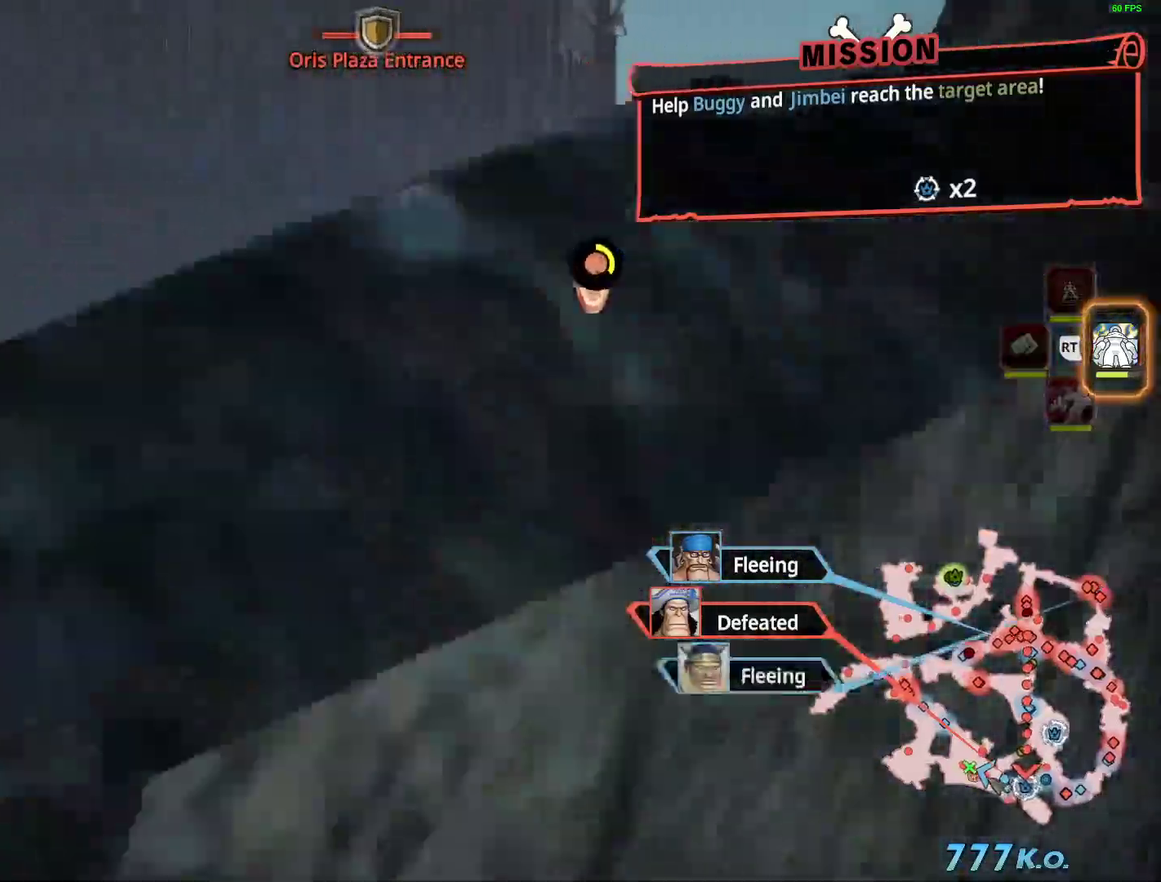
{"buttons": ["L2", "R1"], "events": [[200, "SQUARE", "up"], [300, "CIRCLE", "down"], [384, "CIRCLE", "up"], [484, "L2", "down"]]}
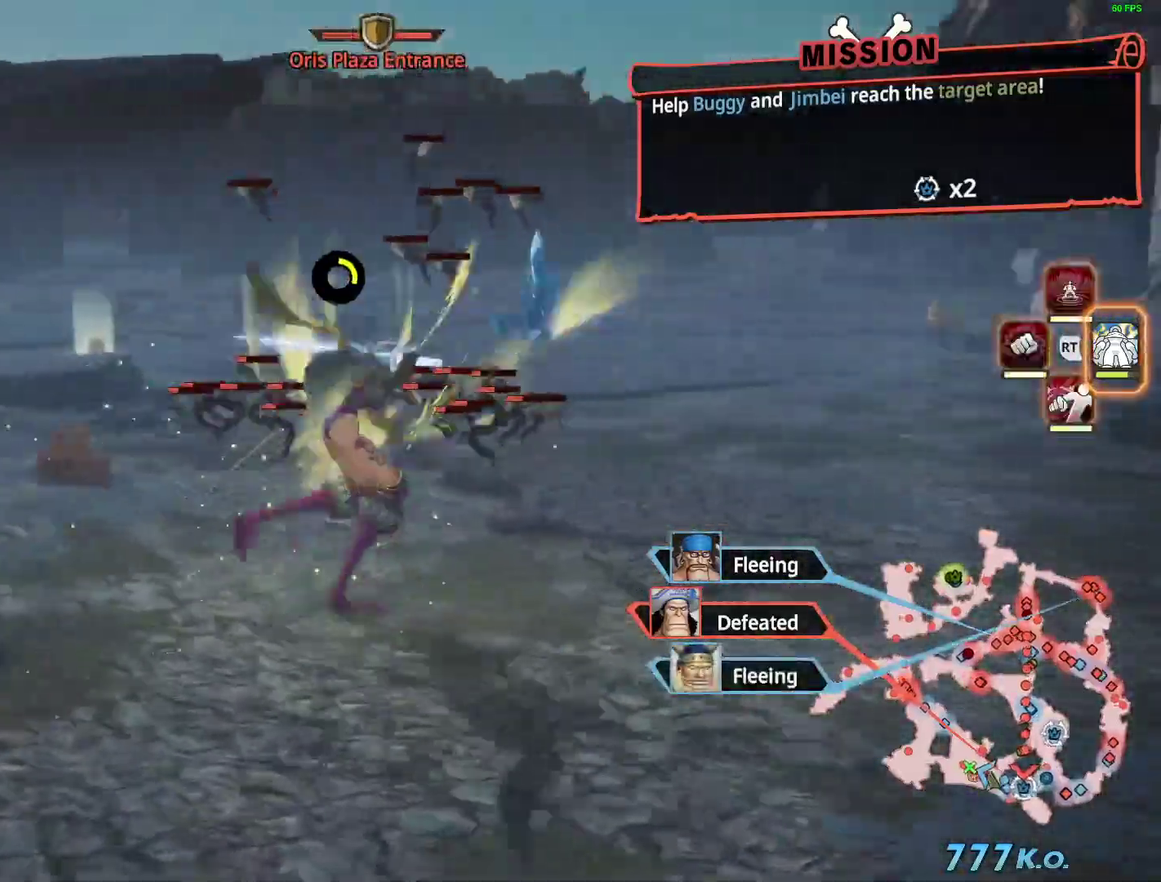
{"buttons": ["R1"], "events": [[67, "R2", "down"], [150, "R2", "up"], [434, "L2", "up"]]}
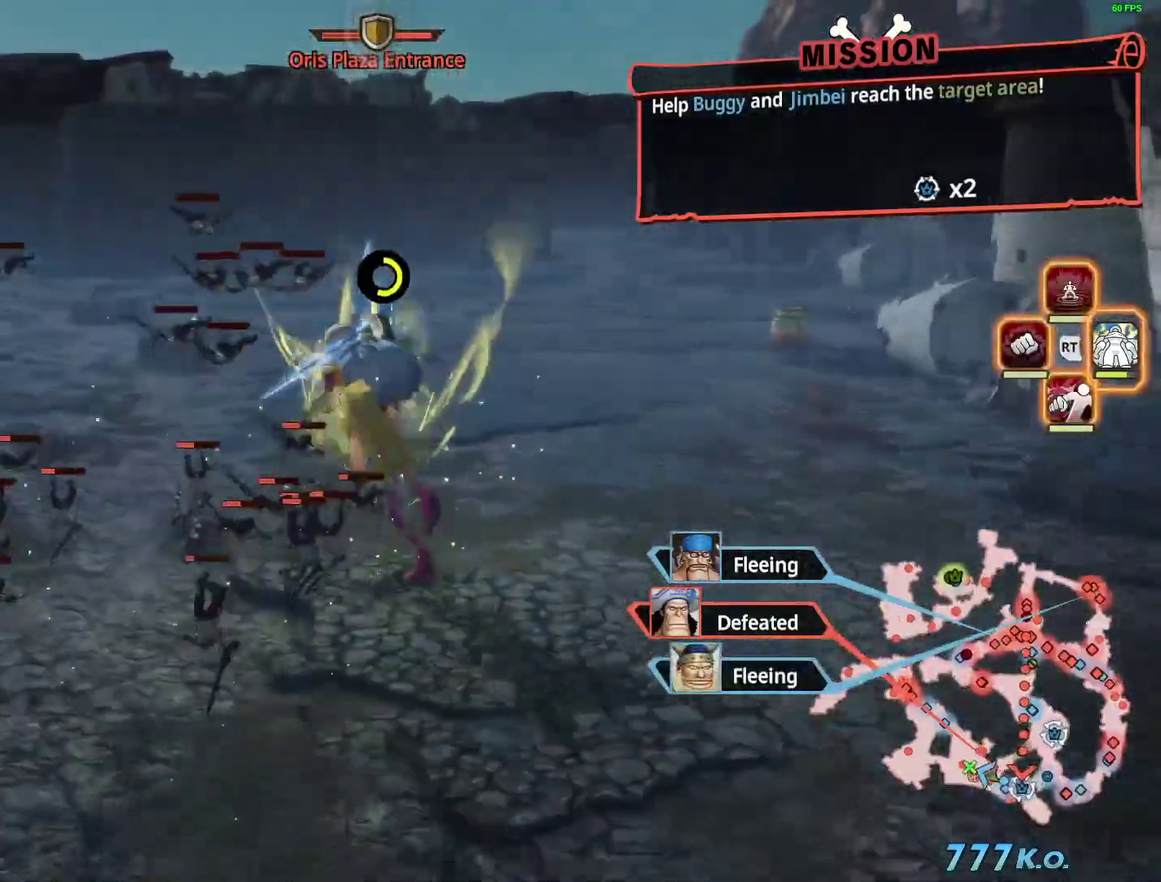
{"buttons": ["SQUARE", "R1"]}
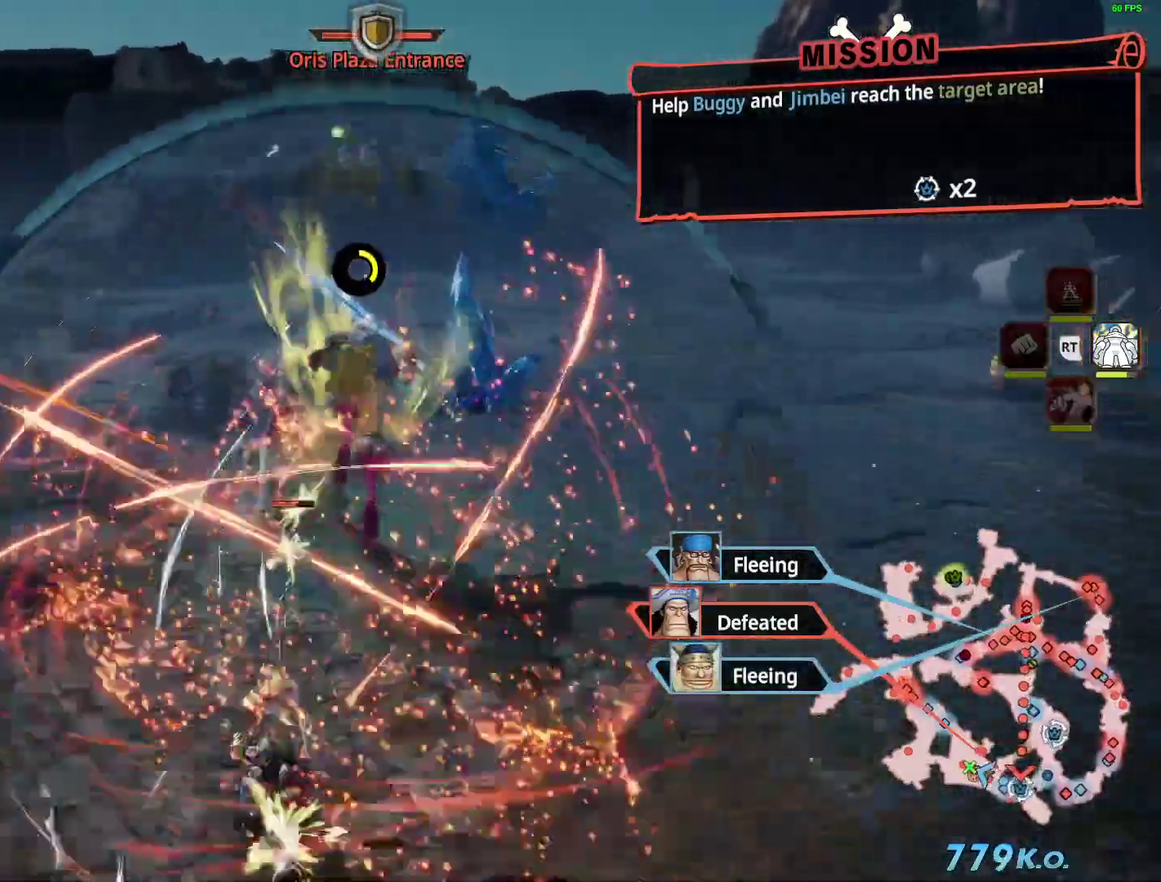
{"buttons": ["R1"], "events": [[384, "SQUARE", "up"]]}
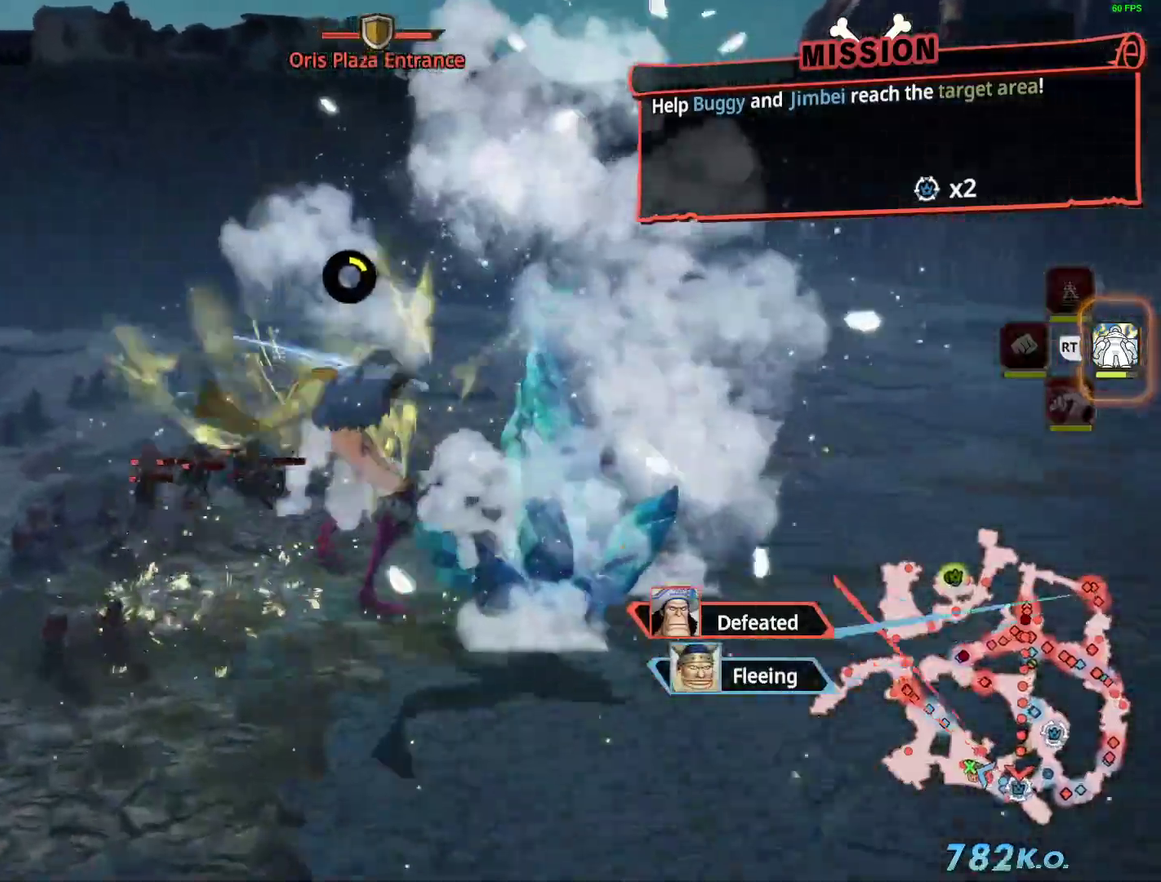
{"buttons": ["R1"], "events": []}
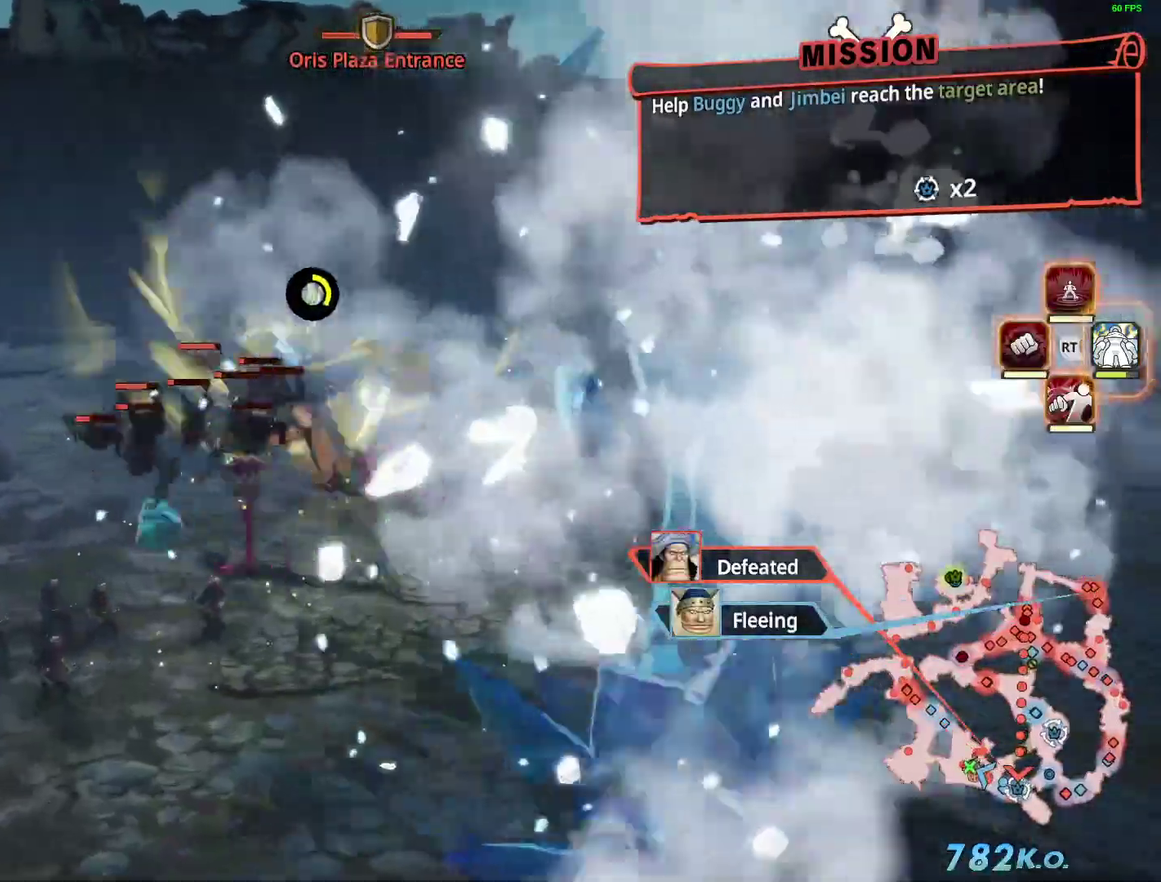
{"buttons": ["R1"], "events": []}
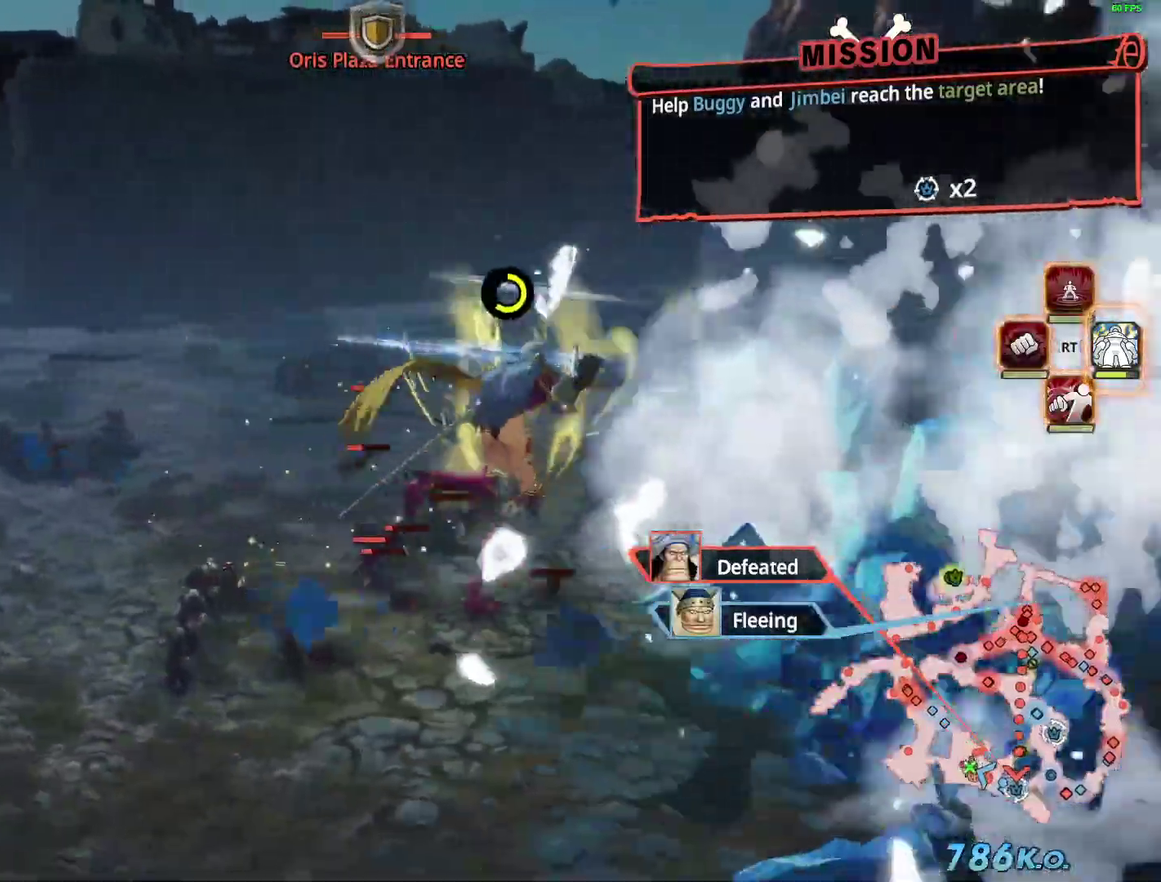
{"buttons": ["R1"], "events": []}
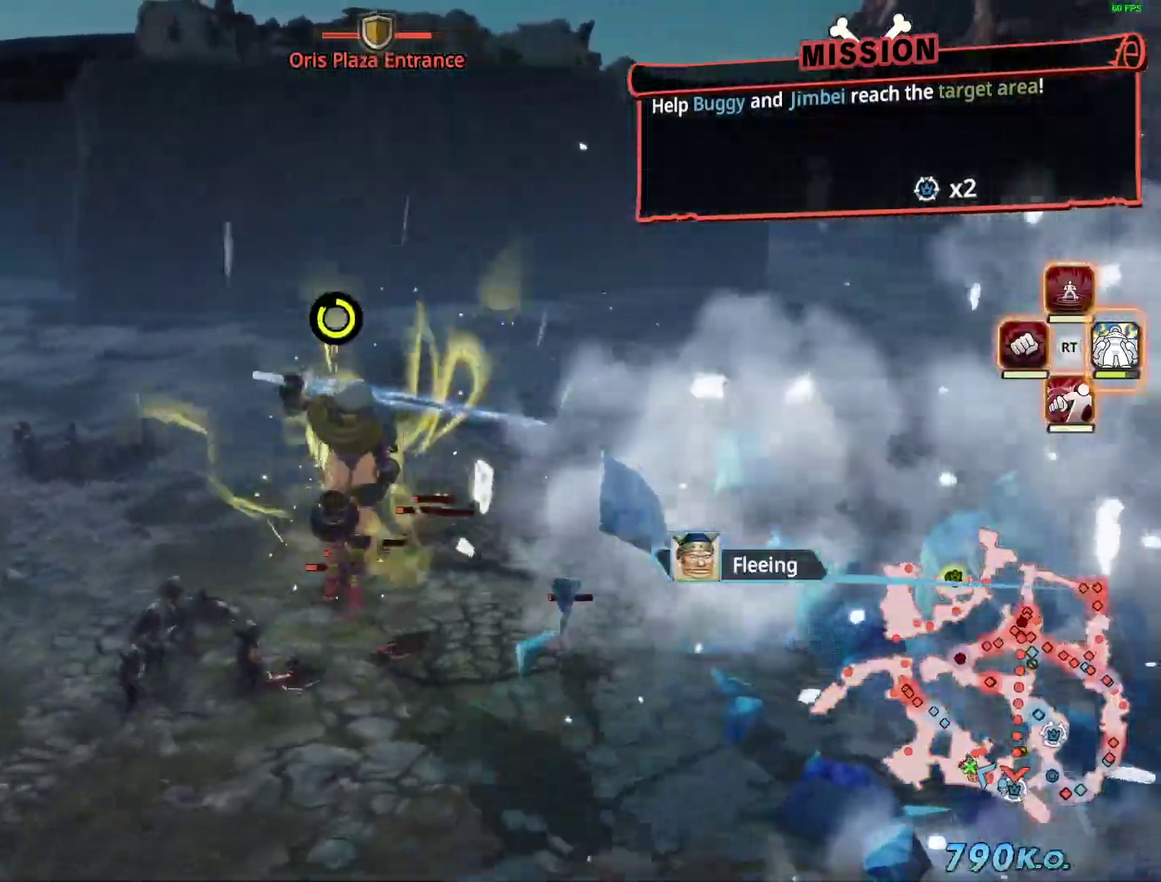
{"buttons": ["R1"], "events": [[250, "CROSS", "down"], [384, "CROSS", "up"]]}
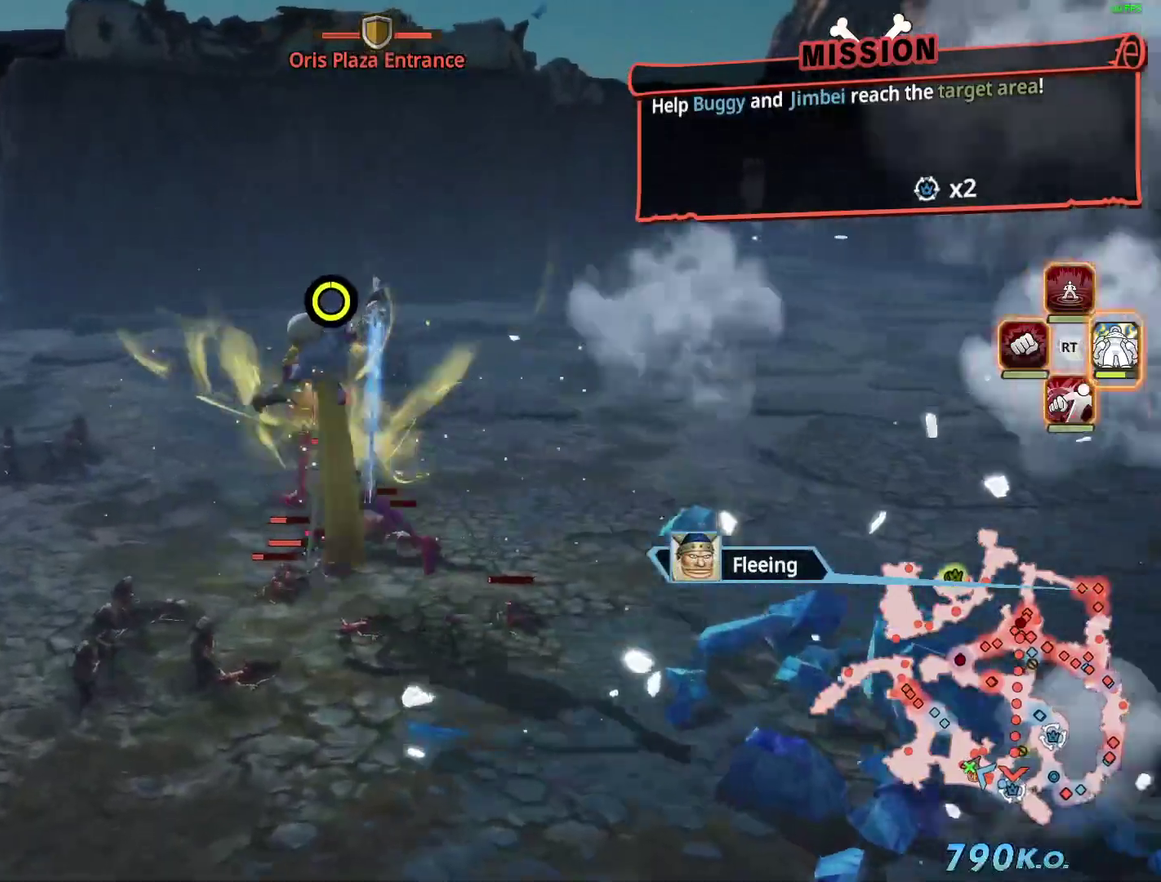
{"buttons": ["R1"], "events": [[100, "CROSS", "down"], [217, "CROSS", "up"]]}
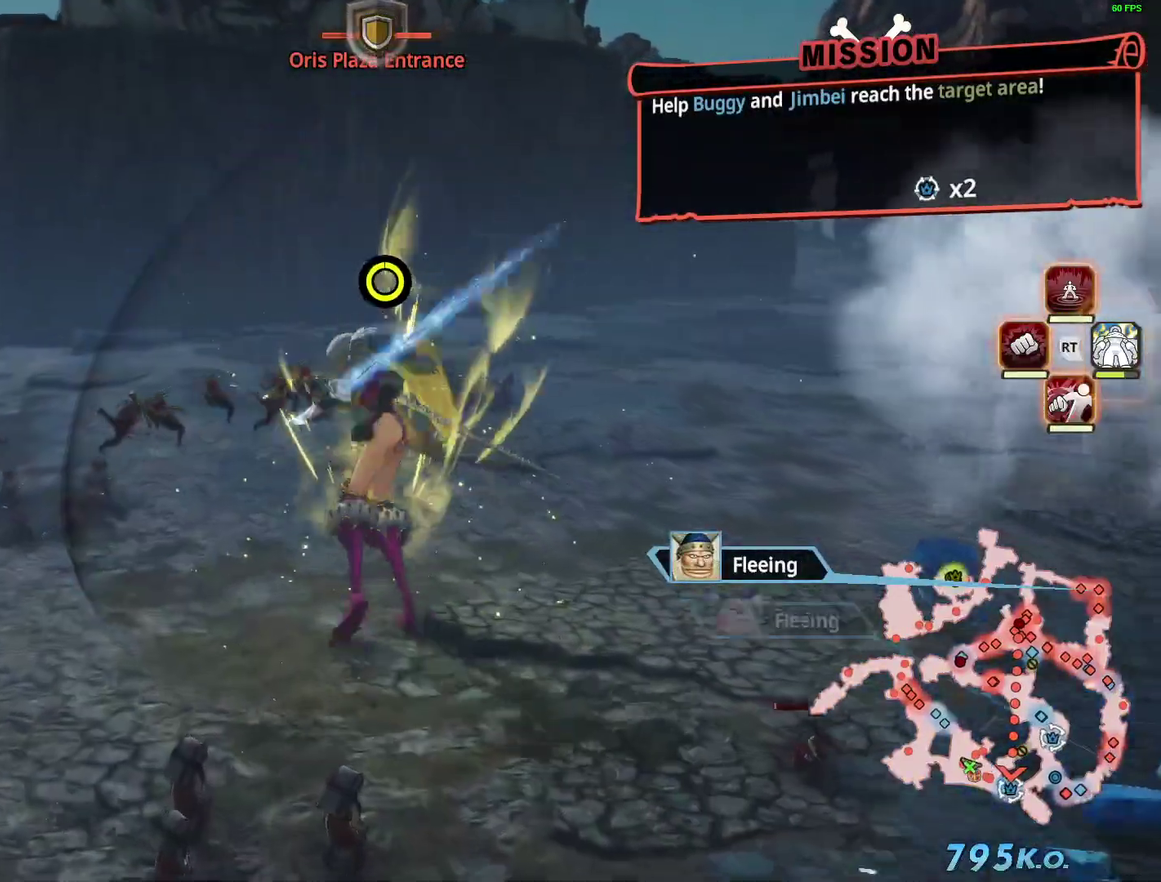
{"buttons": ["R1"], "events": [[100, "CROSS", "down"], [250, "CROSS", "up"]]}
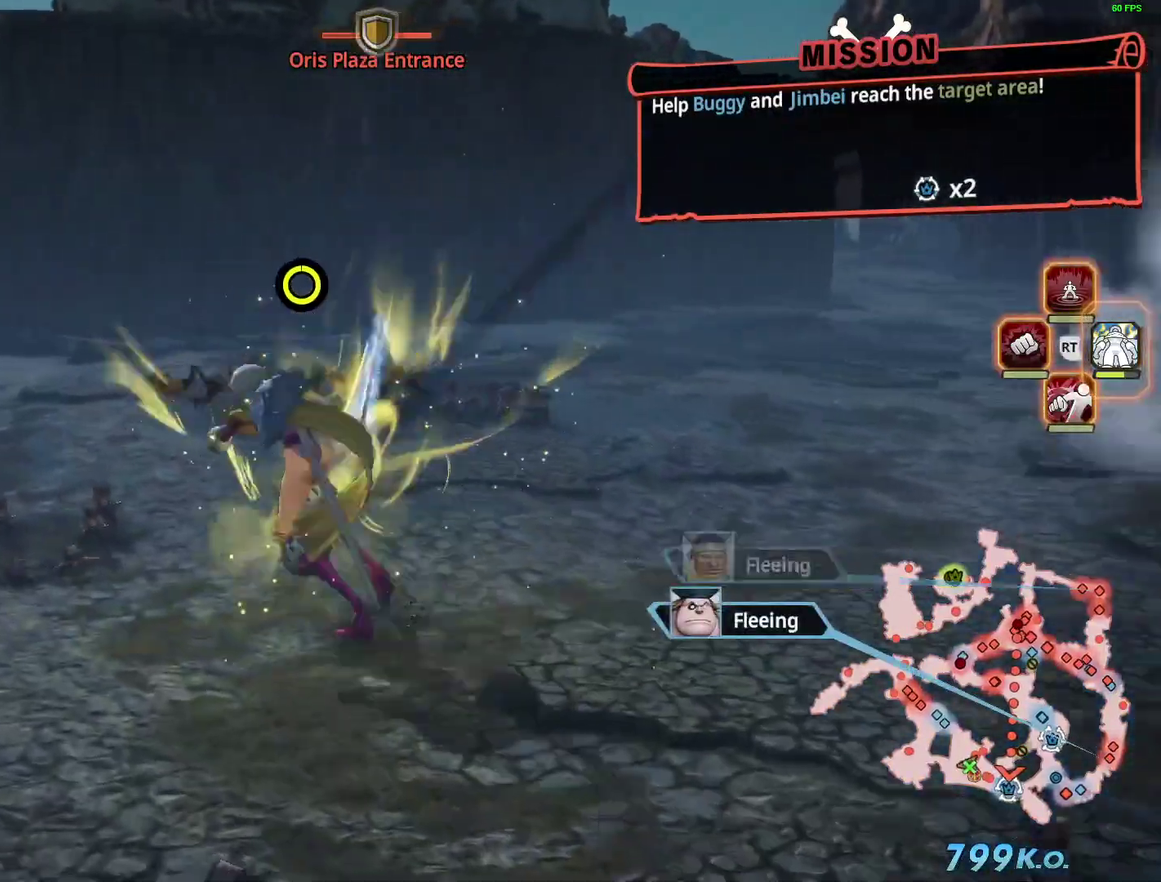
{"buttons": ["R1"], "events": [[67, "CROSS", "down"], [84, "L1", "down"], [84, "L2", "down"], [184, "CROSS", "up"], [200, "L2", "up"], [350, "L1", "up"]]}
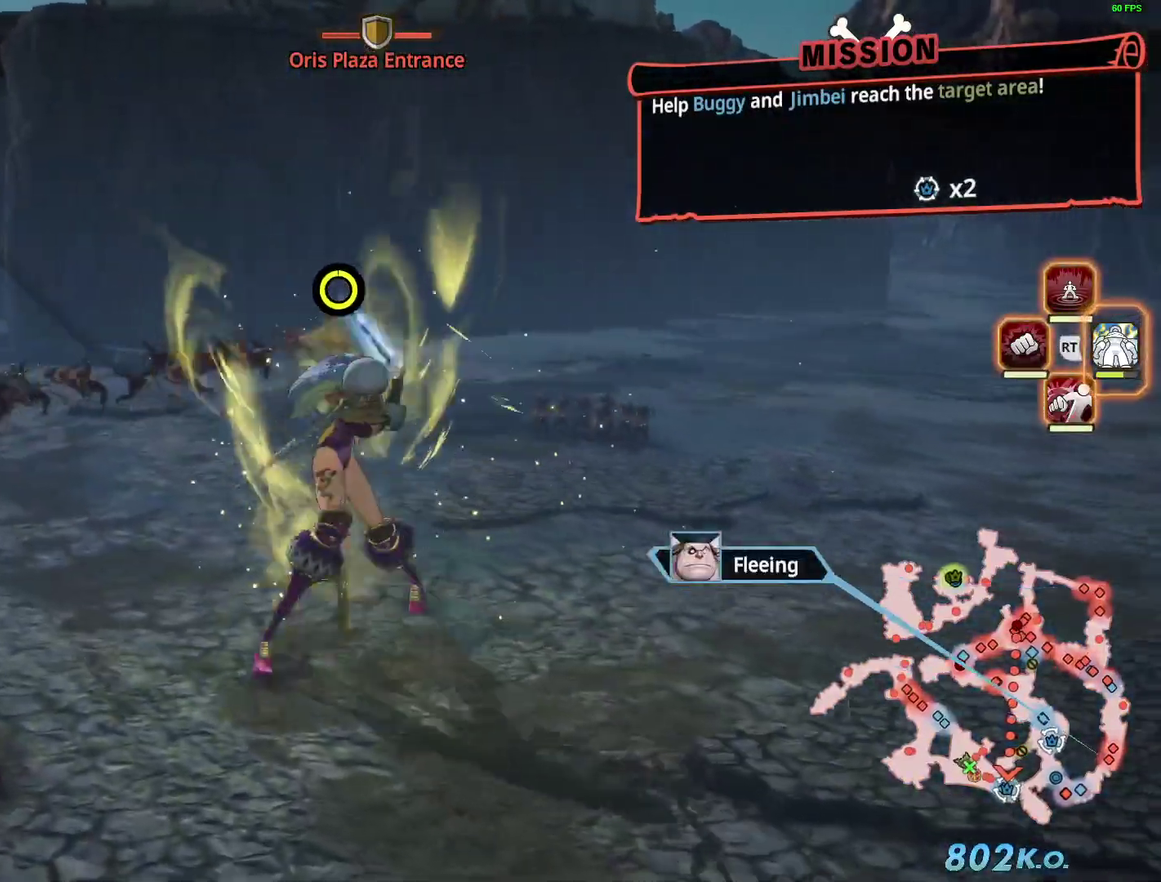
{"buttons": ["R1"], "events": []}
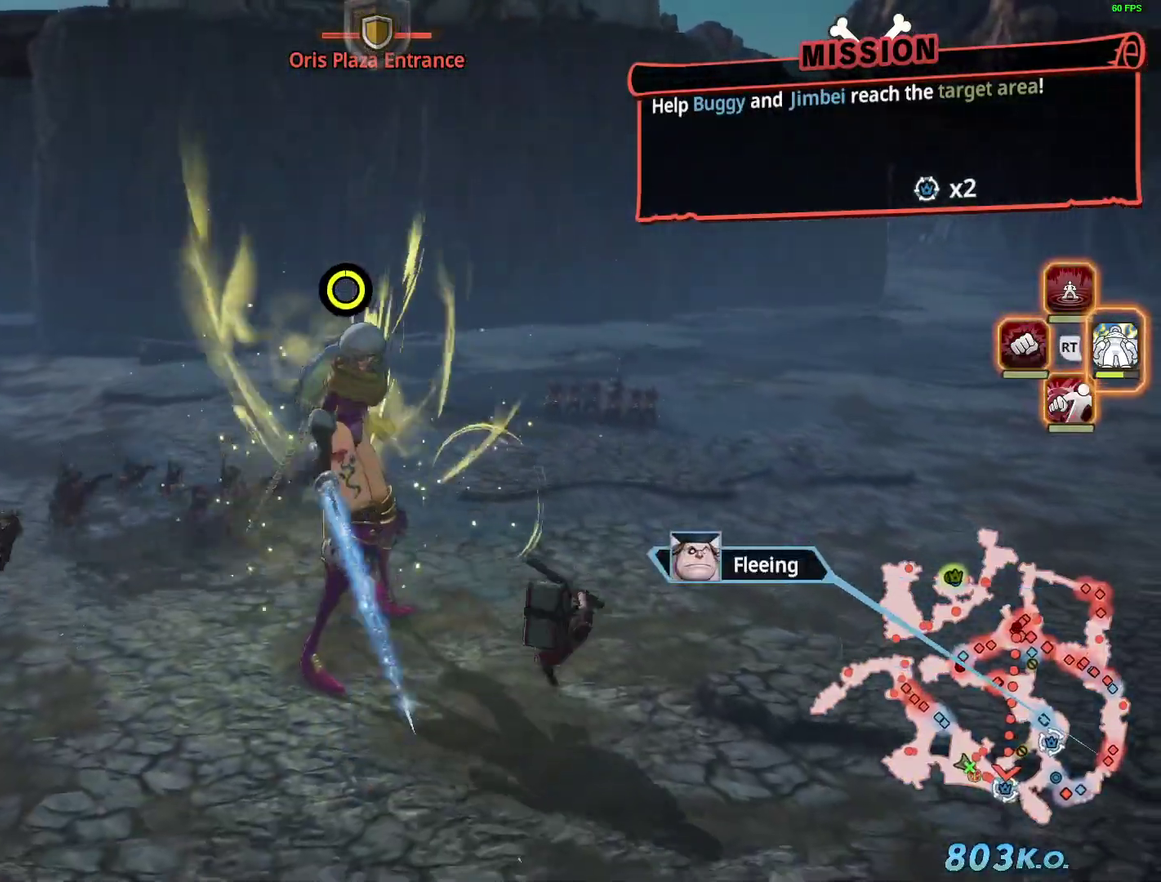
{"buttons": ["R1"], "events": []}
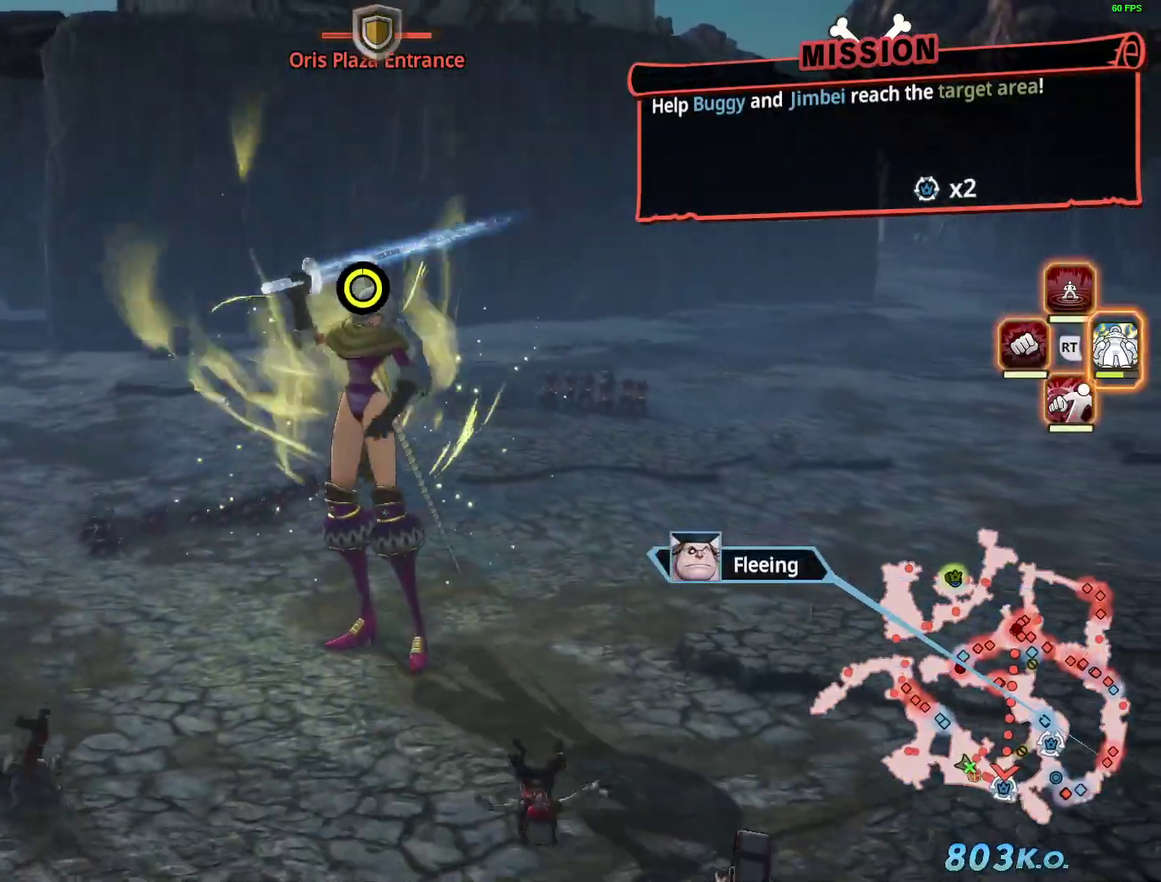
{"buttons": ["SQUARE", "R1"], "events": [[434, "SQUARE", "down"]]}
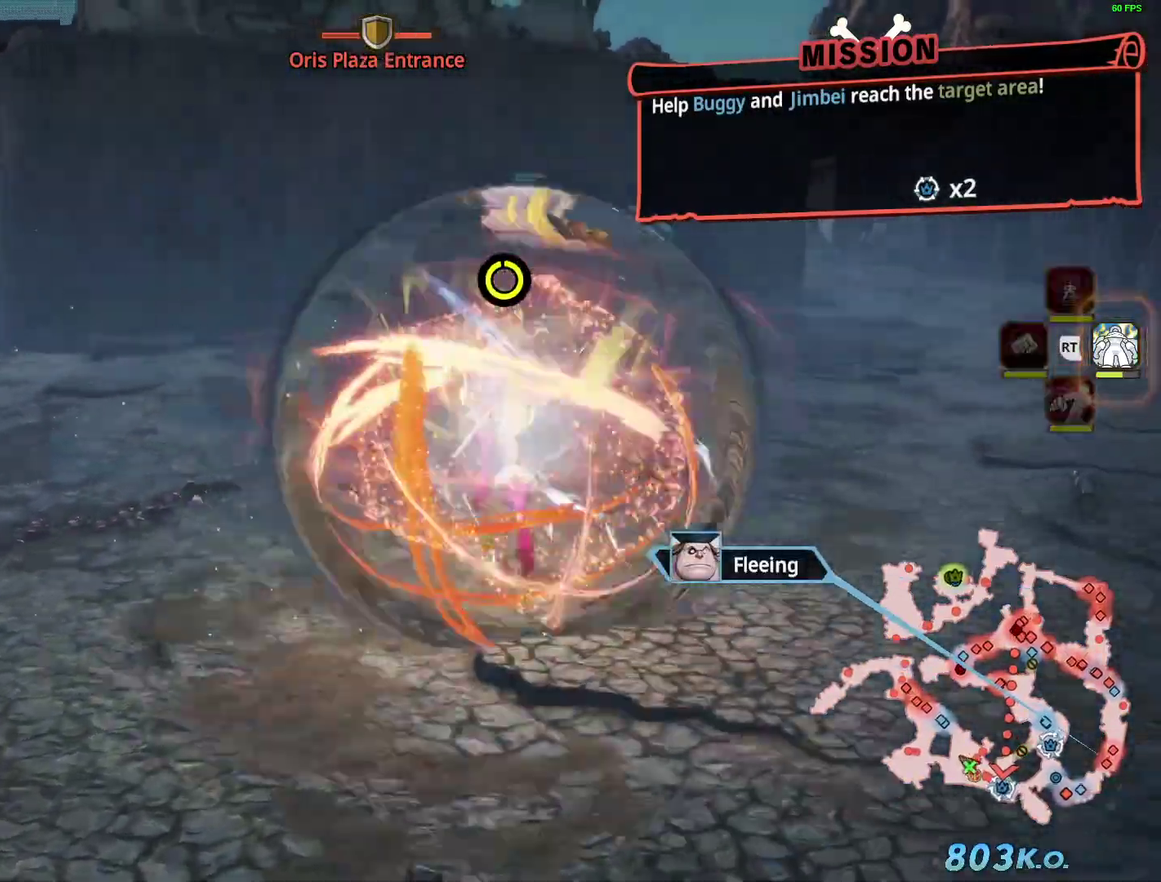
{"buttons": ["R1"], "events": [[234, "SQUARE", "up"], [267, "CROSS", "down"], [384, "CROSS", "up"]]}
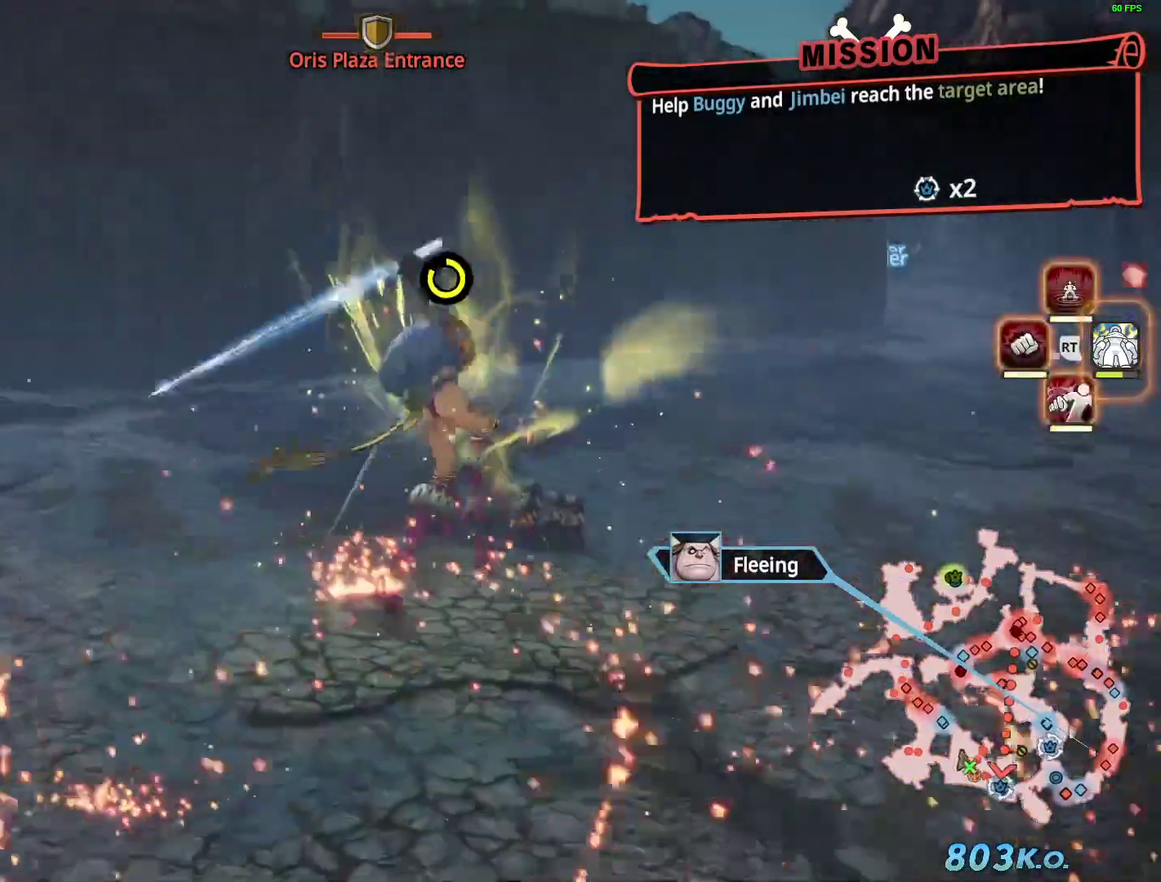
{"buttons": ["R1"], "events": [[100, "CROSS", "down"], [234, "CROSS", "up"]]}
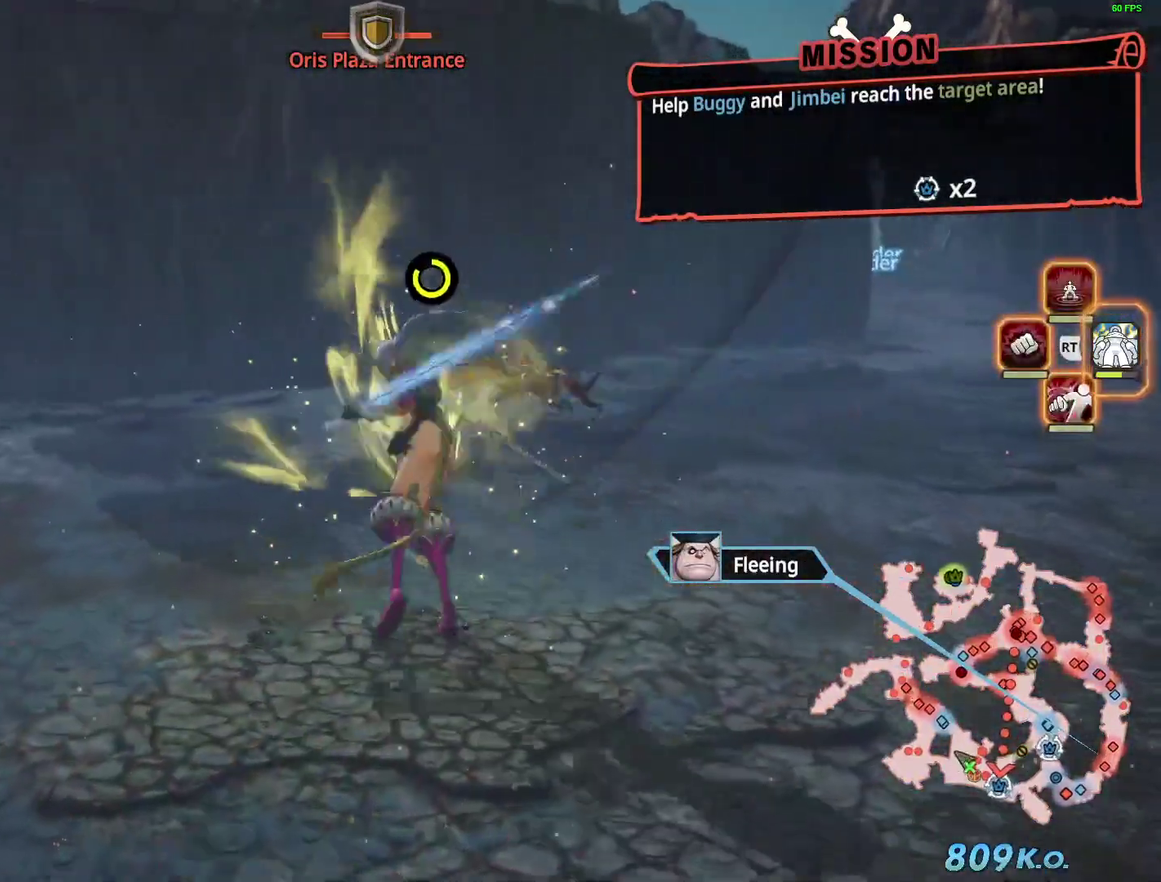
{"buttons": ["R1"], "events": [[117, "CROSS", "down"], [234, "CROSS", "up"]]}
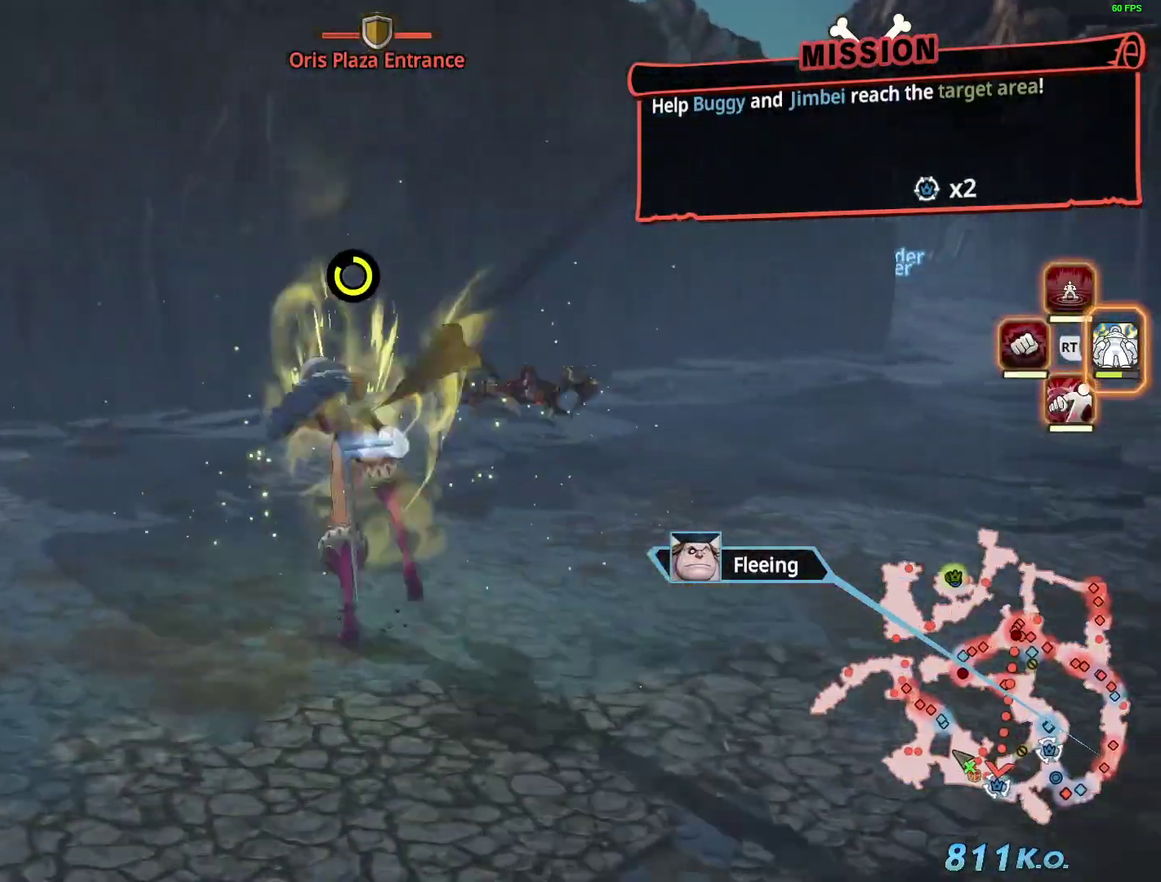
{"buttons": ["R1"], "events": []}
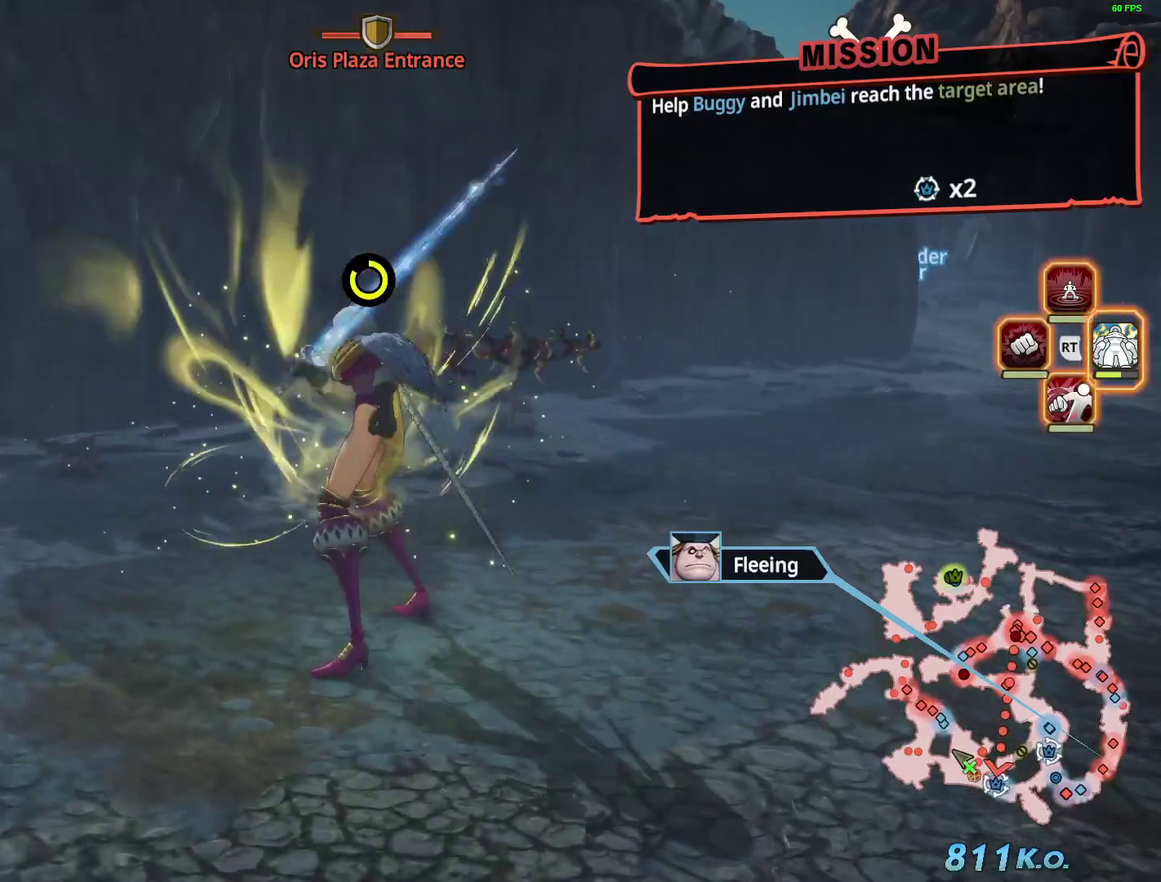
{"buttons": ["R1"], "events": []}
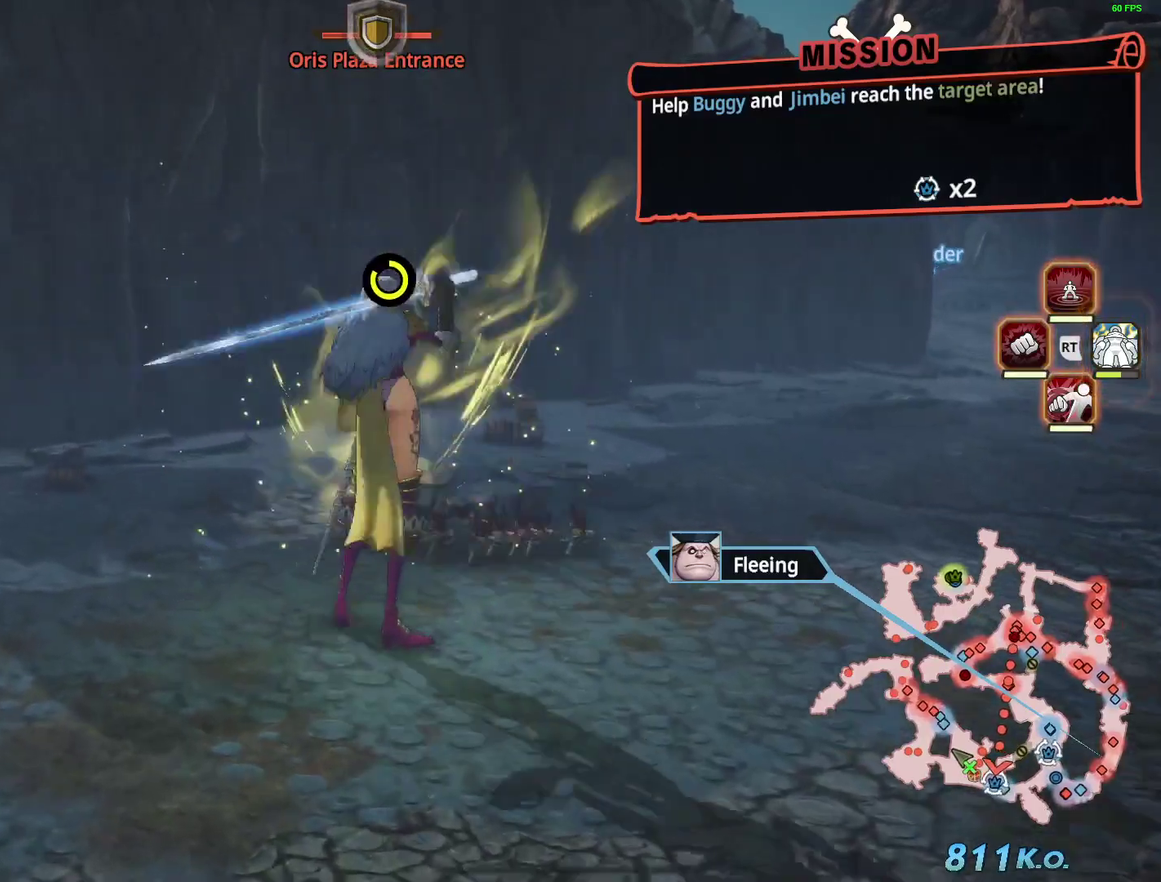
{"buttons": ["R1"], "events": []}
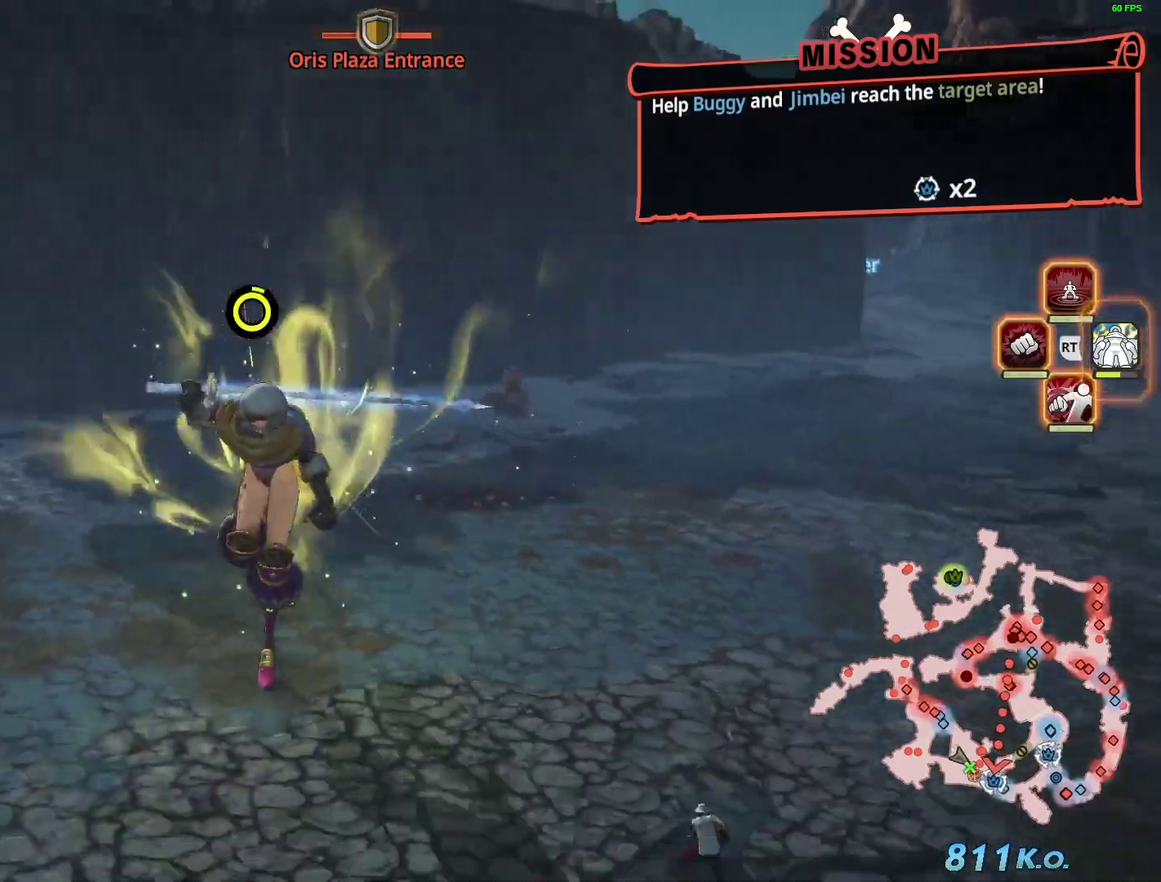
{"buttons": ["R1"], "events": []}
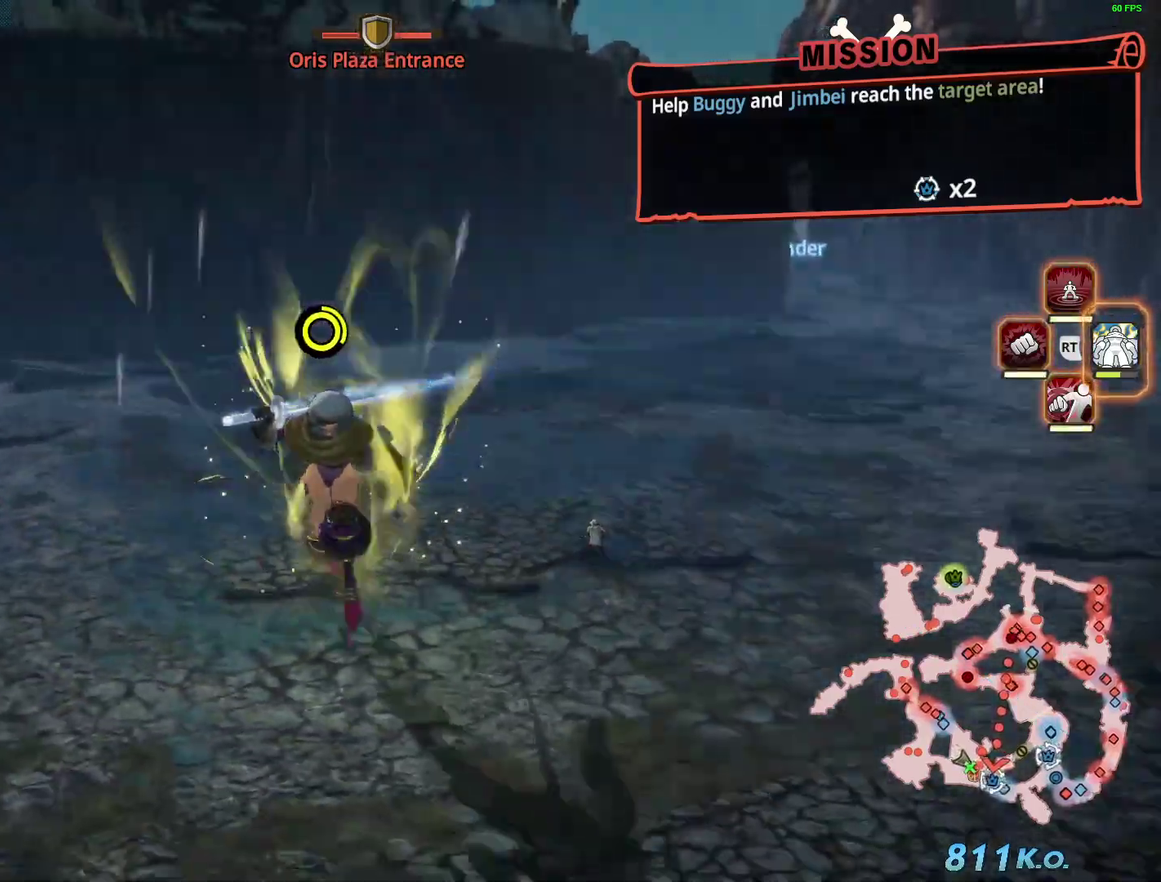
{"buttons": ["CROSS", "R1"], "events": [[484, "CROSS", "down"]]}
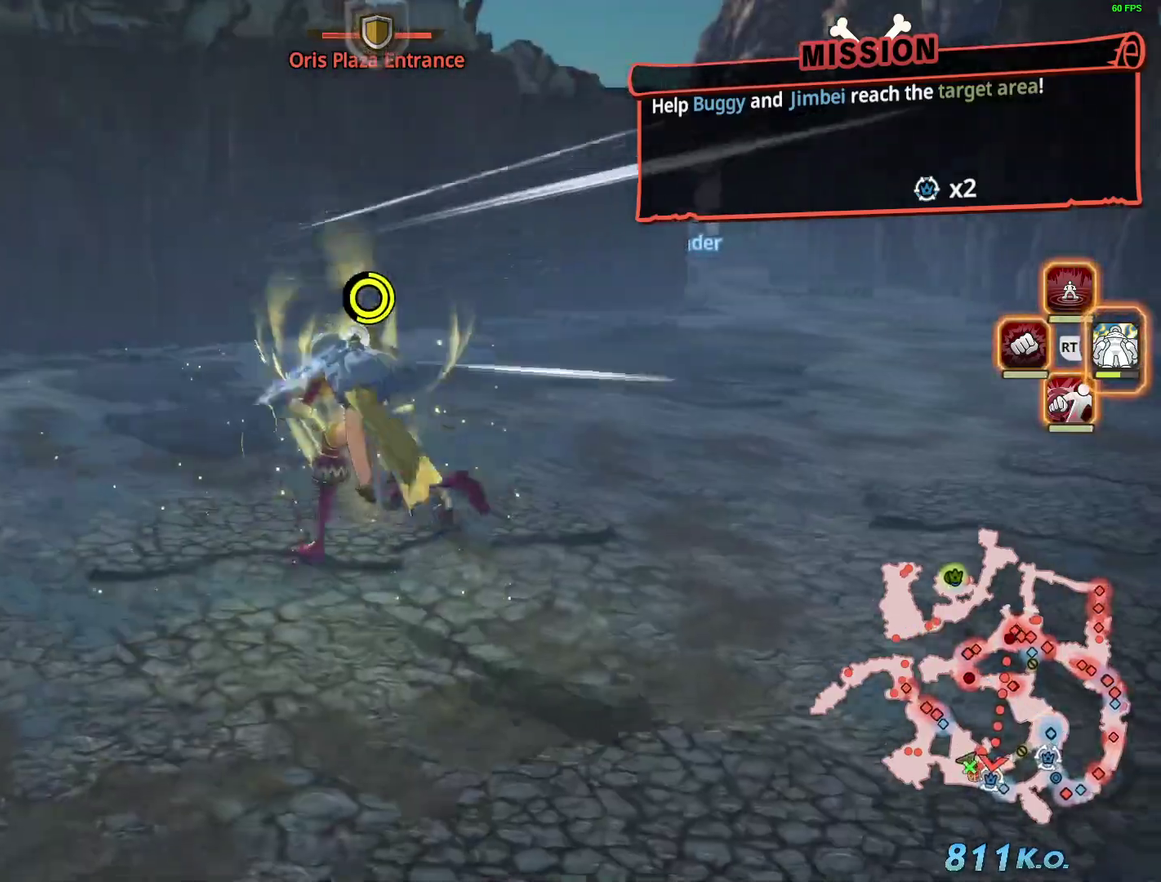
{"buttons": ["R1"], "events": [[134, "CIRCLE", "down"], [184, "CIRCLE", "up"], [234, "CROSS", "up"]]}
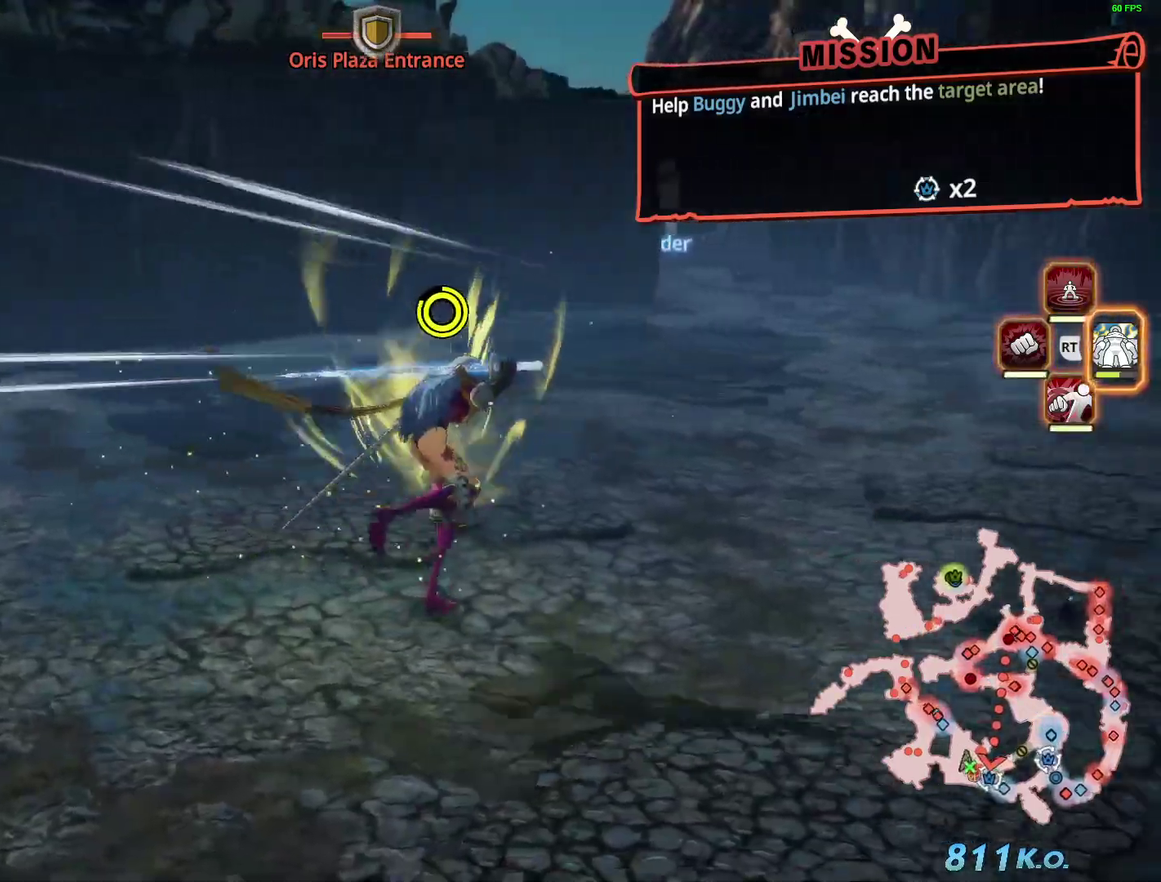
{"buttons": ["R1"]}
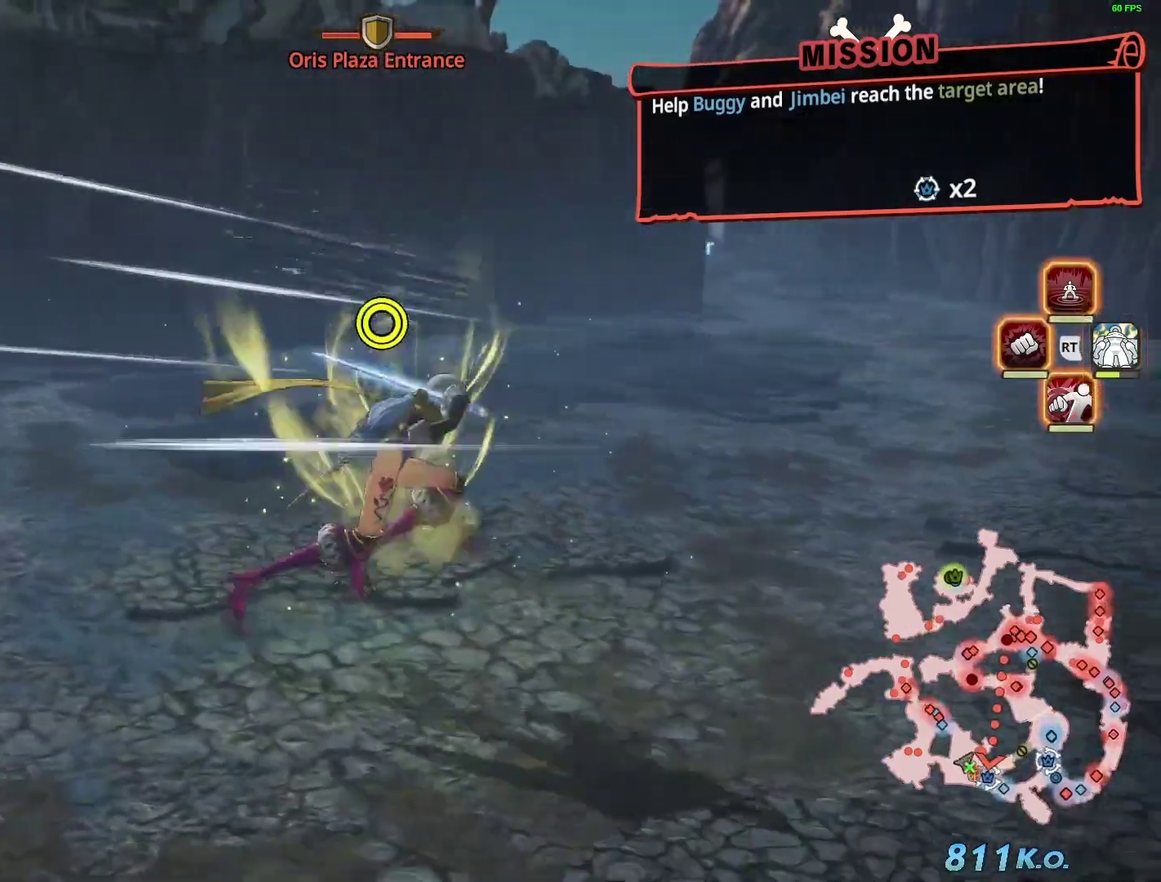
{"buttons": ["R1"], "events": []}